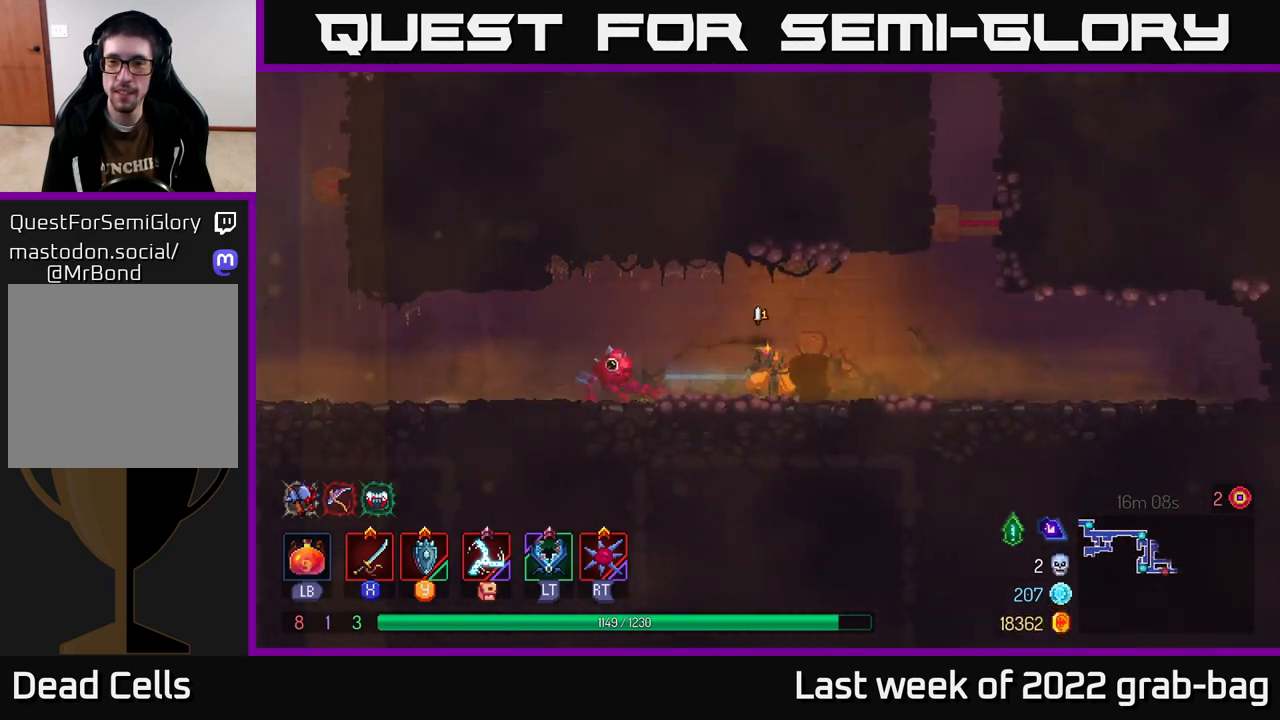
Gameplay with a controller (Xbox layout); each line is a JSON object with the inputs held at the frame after it. "events" lists button and stick changes between this image and that frame as [ms after this image, input, new state], when the widget could be followed in between.
{"buttons": [], "left_stick": "right", "right_stick": "center", "events": [[183, "A", "down"], [300, "A", "up"], [367, "A", "down"], [500, "A", "up"]]}
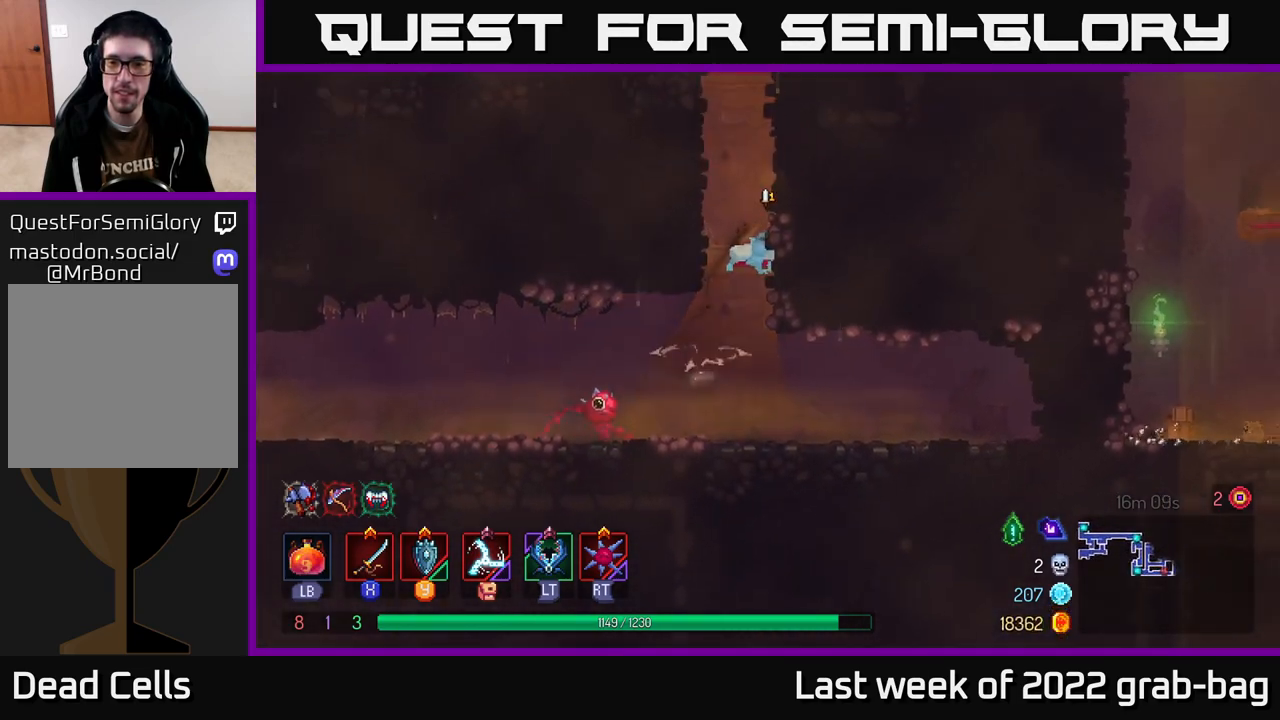
{"buttons": ["A"], "left_stick": "right", "right_stick": "center", "events": [[417, "A", "down"]]}
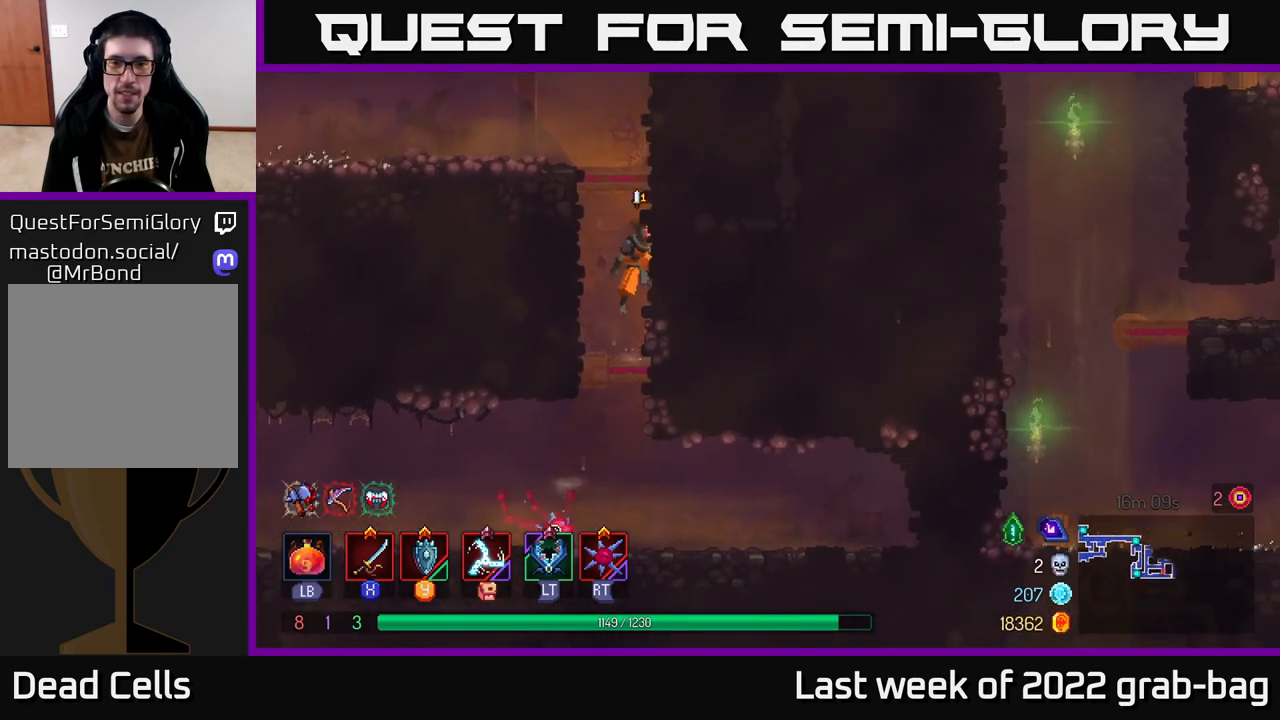
{"buttons": [], "left_stick": "left", "right_stick": "center", "events": [[83, "A", "up"], [117, "left_stick", "left"]]}
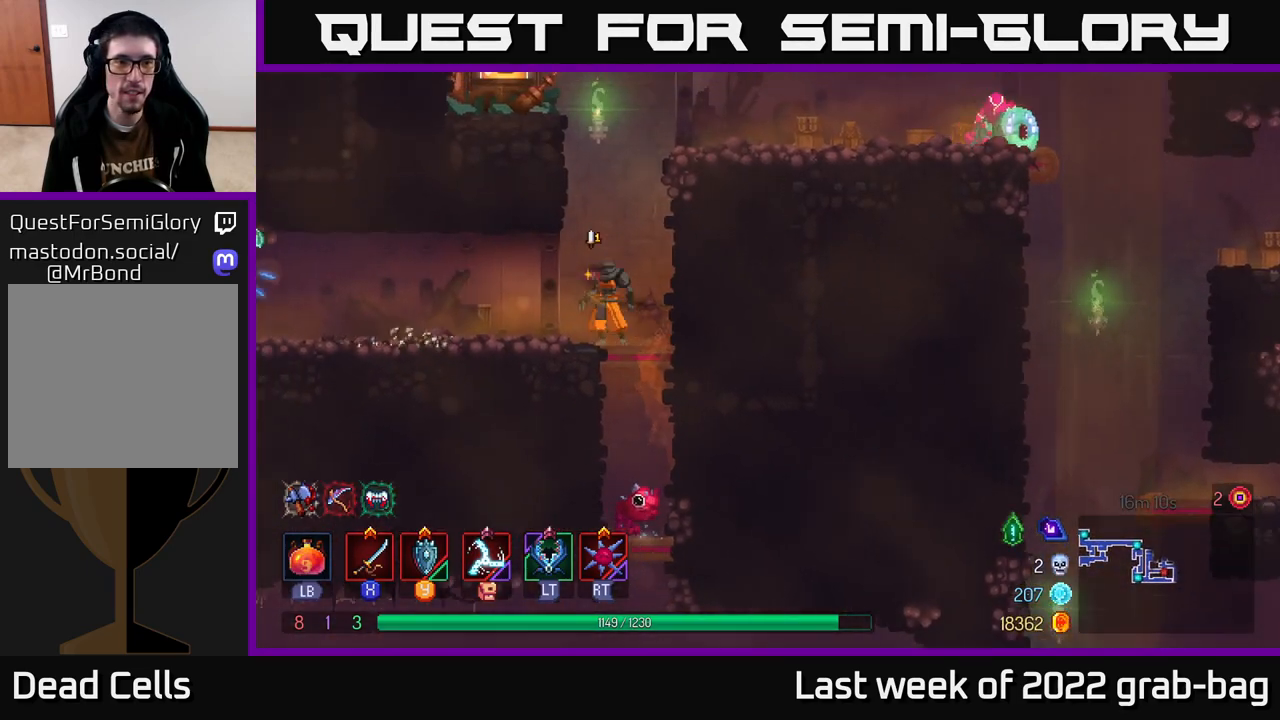
{"buttons": [], "left_stick": "left", "right_stick": "center", "events": []}
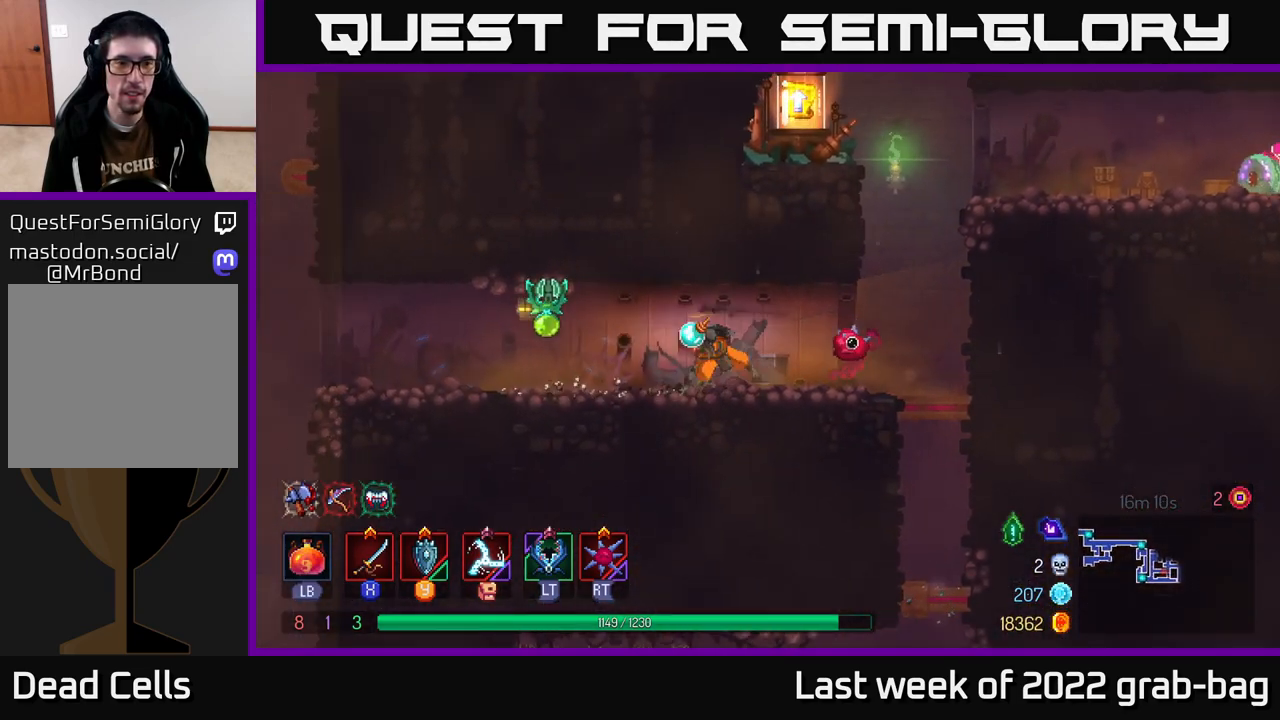
{"buttons": [], "left_stick": "left", "right_stick": "center", "events": [[17, "B", "down"], [183, "B", "up"]]}
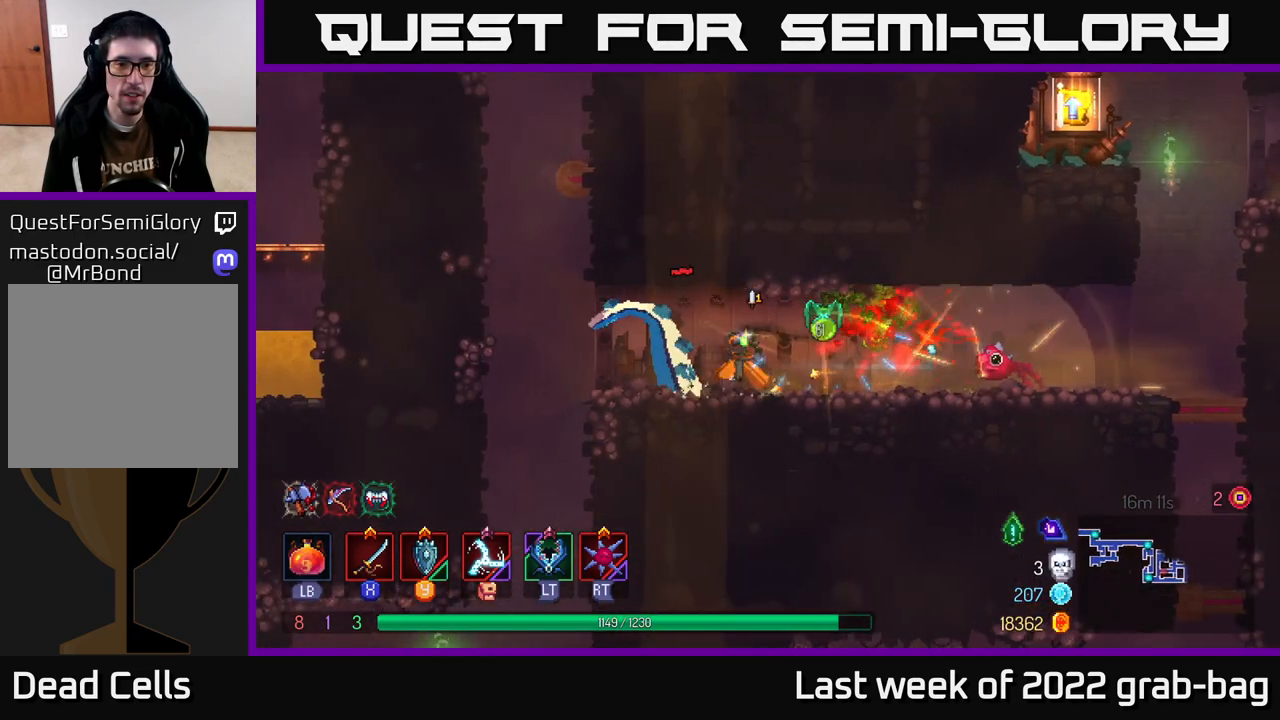
{"buttons": [], "left_stick": "right", "right_stick": "center", "events": [[367, "X", "down"], [433, "X", "up"], [467, "left_stick", "right"]]}
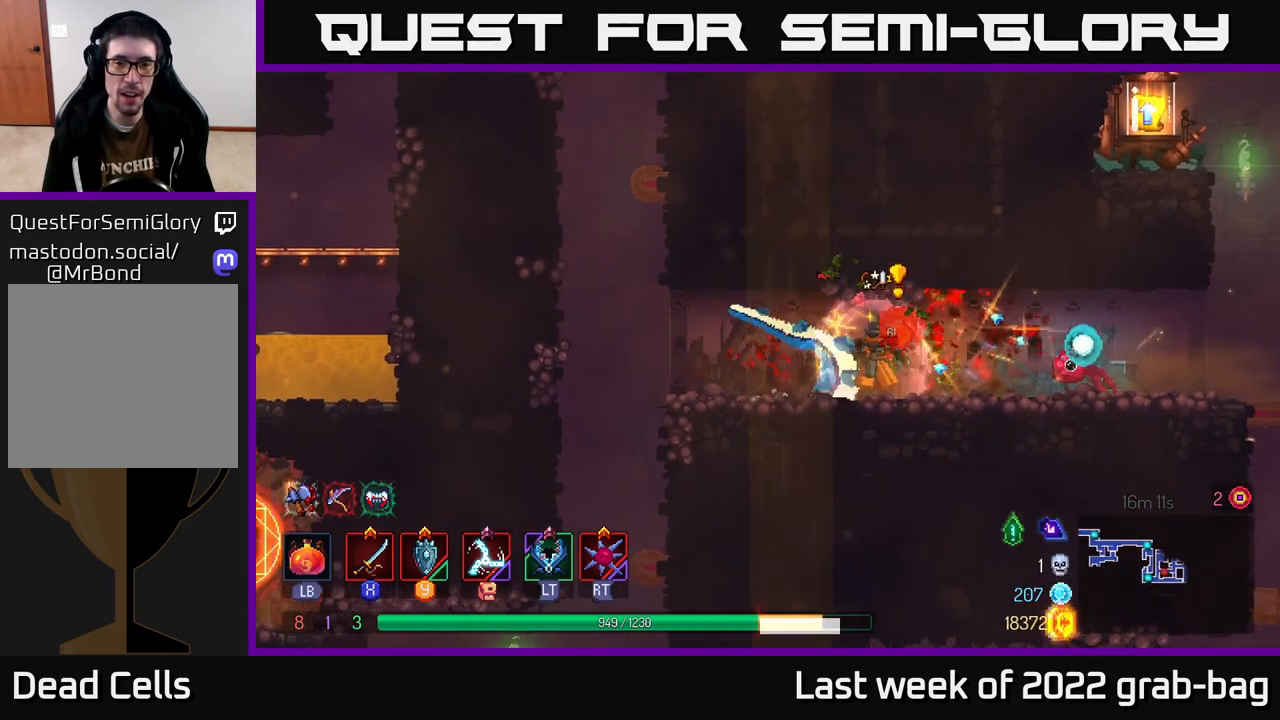
{"buttons": ["X"], "left_stick": "right", "right_stick": "center", "events": [[33, "X", "down"], [100, "X", "up"], [167, "X", "down"], [250, "X", "up"], [300, "X", "down"], [400, "X", "up"], [467, "X", "down"]]}
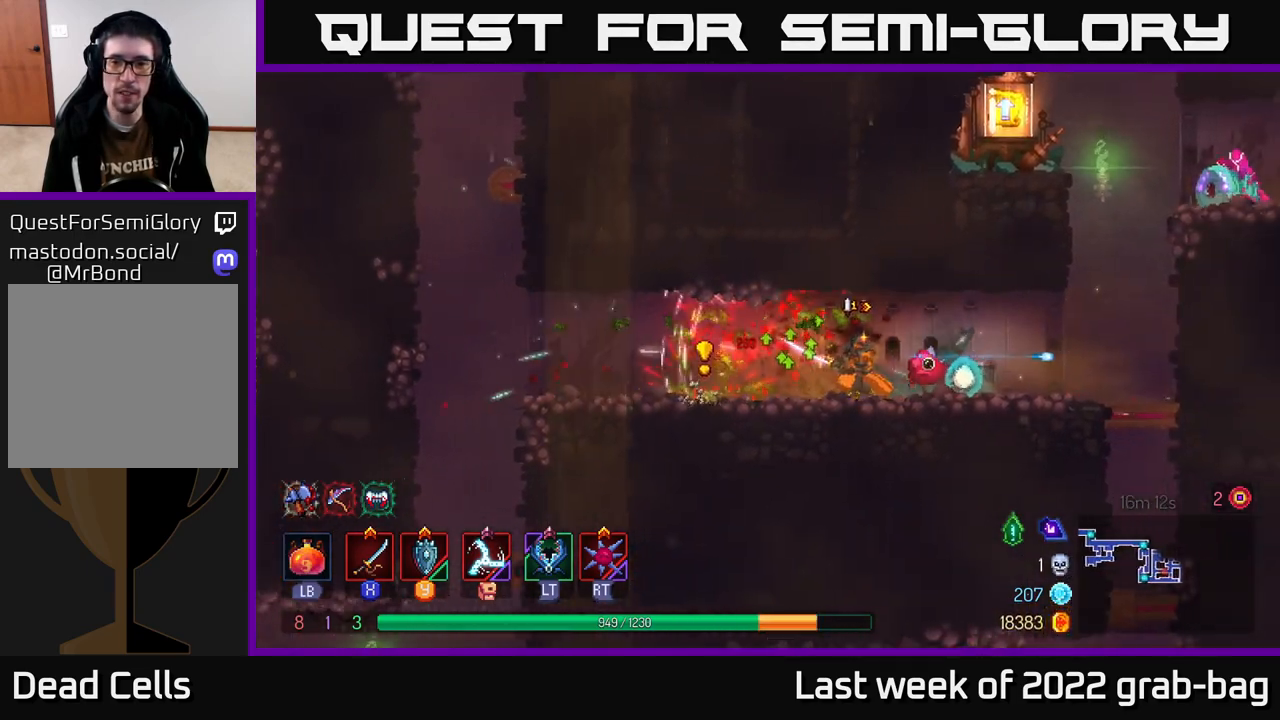
{"buttons": ["X"], "left_stick": "left", "right_stick": "center", "events": [[17, "X", "up"], [83, "B", "down"], [200, "B", "up"], [300, "B", "down"], [333, "B", "up"], [417, "left_stick", "left"], [450, "X", "down"]]}
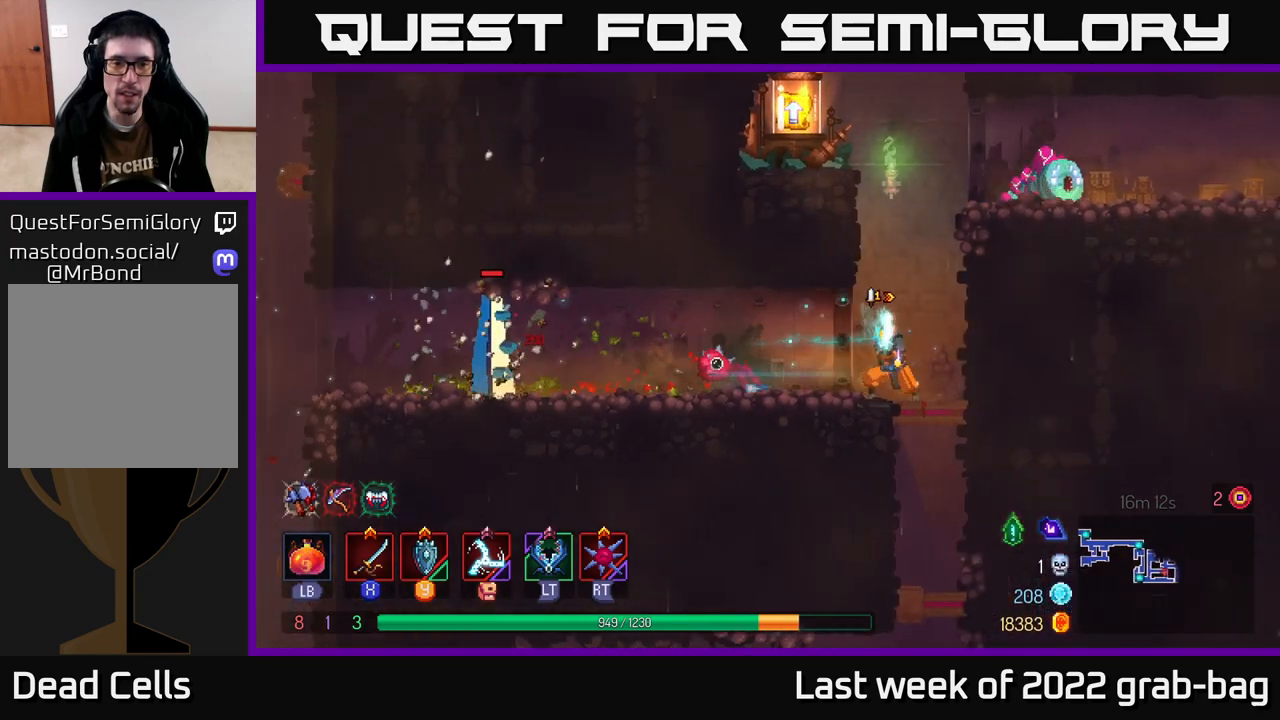
{"buttons": [], "left_stick": "left", "right_stick": "center", "events": [[67, "X", "up"], [433, "Y", "down"], [500, "Y", "up"]]}
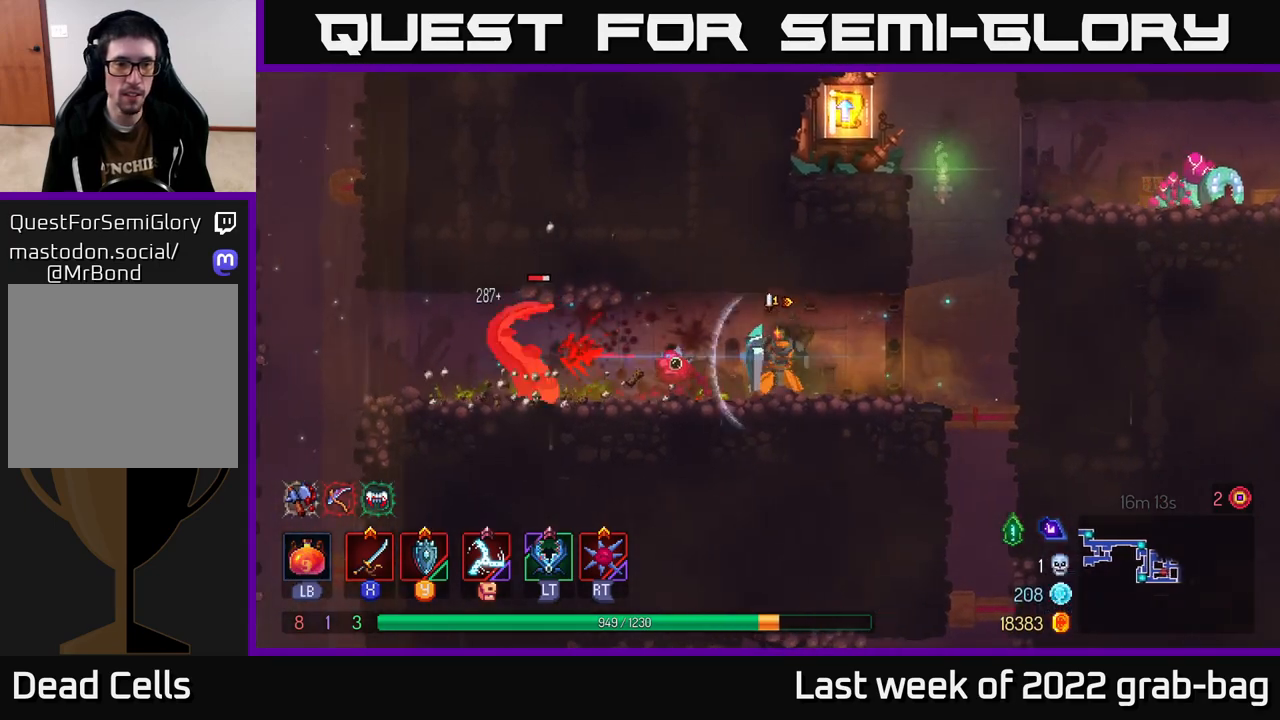
{"buttons": [], "left_stick": "left", "right_stick": "center", "events": [[300, "X", "down"], [400, "X", "up"]]}
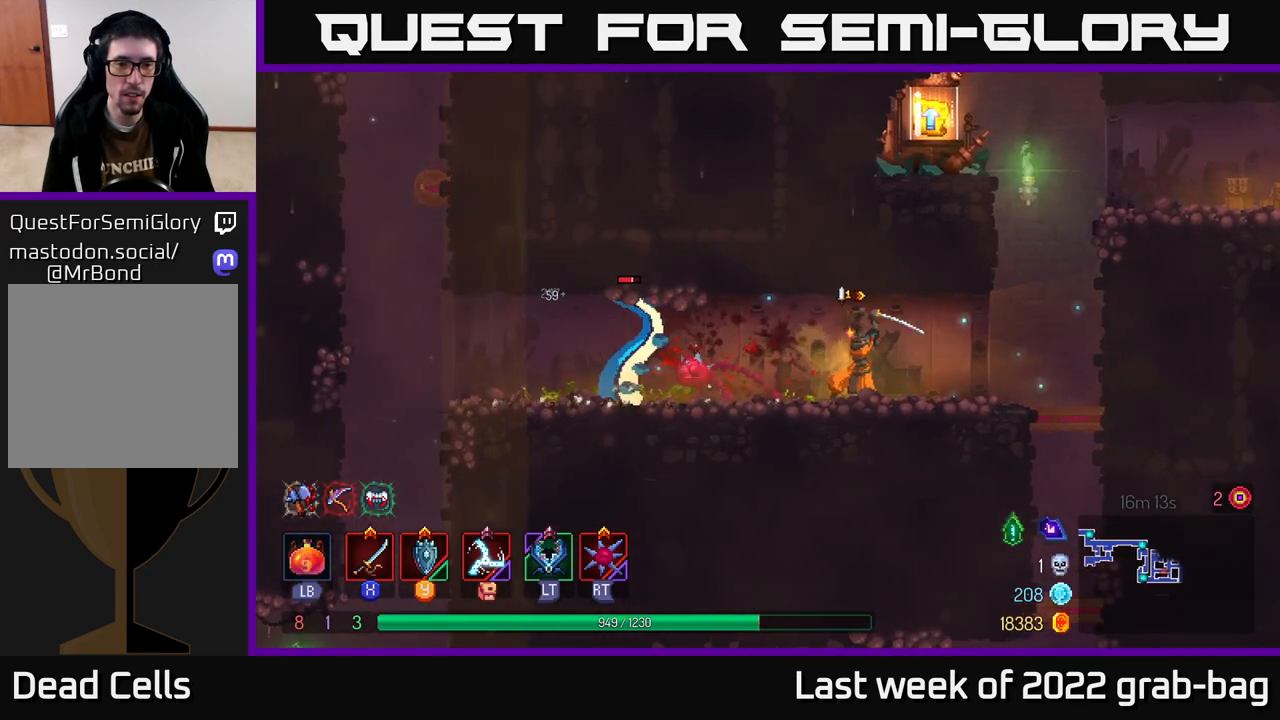
{"buttons": [], "left_stick": "left", "right_stick": "center", "events": [[33, "X", "down"], [100, "X", "up"], [217, "X", "down"], [300, "X", "up"]]}
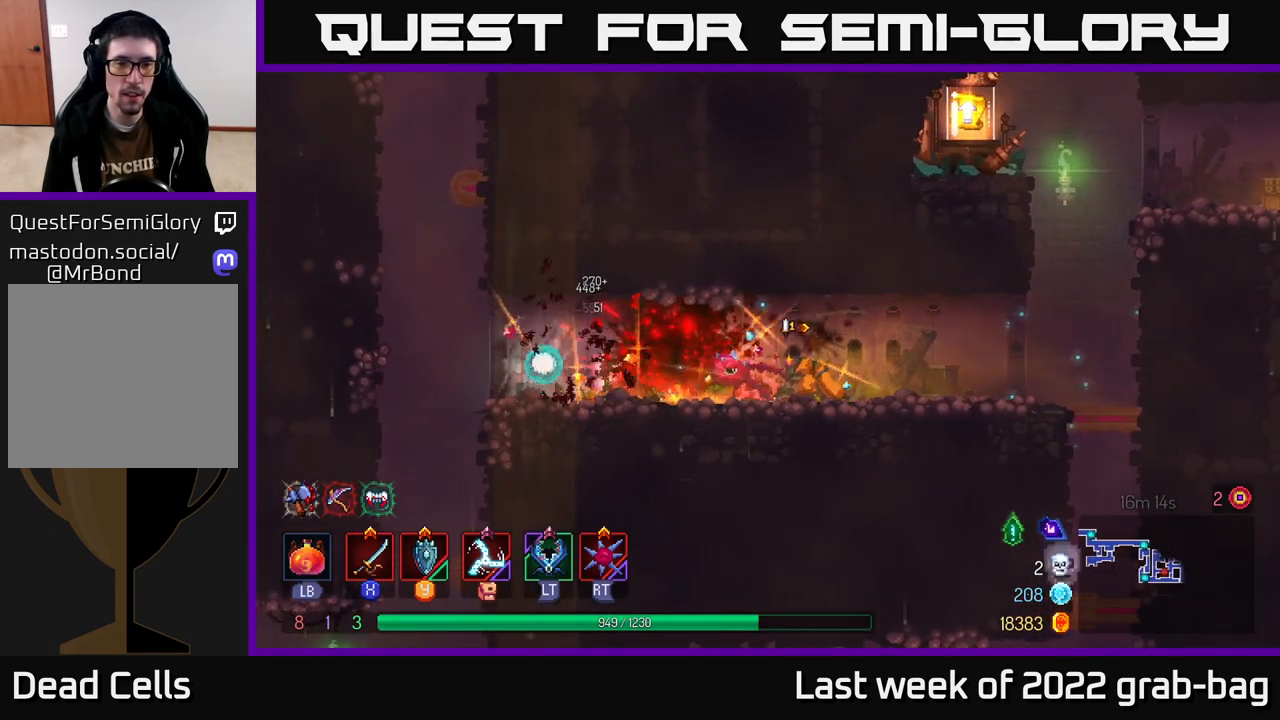
{"buttons": [], "left_stick": "left", "right_stick": "center", "events": [[50, "X", "down"], [83, "X", "up"], [150, "B", "down"], [267, "B", "up"]]}
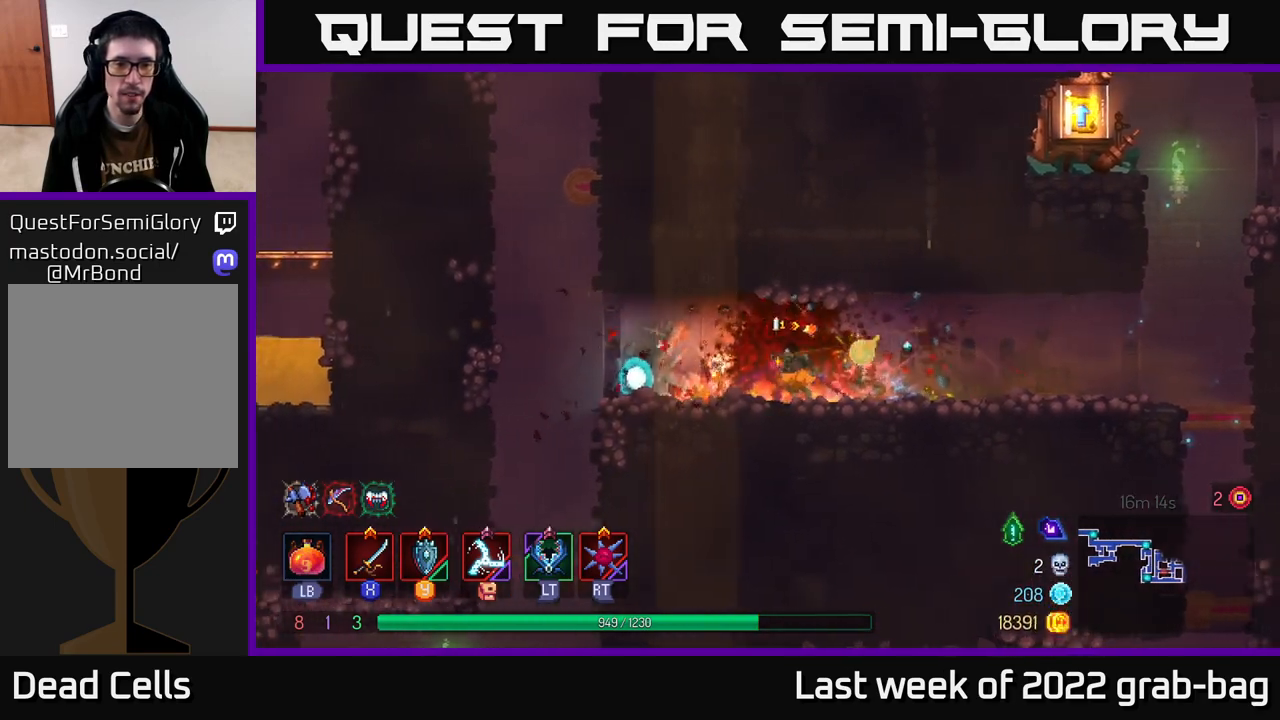
{"buttons": ["SELECT"], "left_stick": "center", "right_stick": "center", "events": [[283, "left_stick", "right"], [367, "left_stick", "center"], [433, "SELECT", "down"]]}
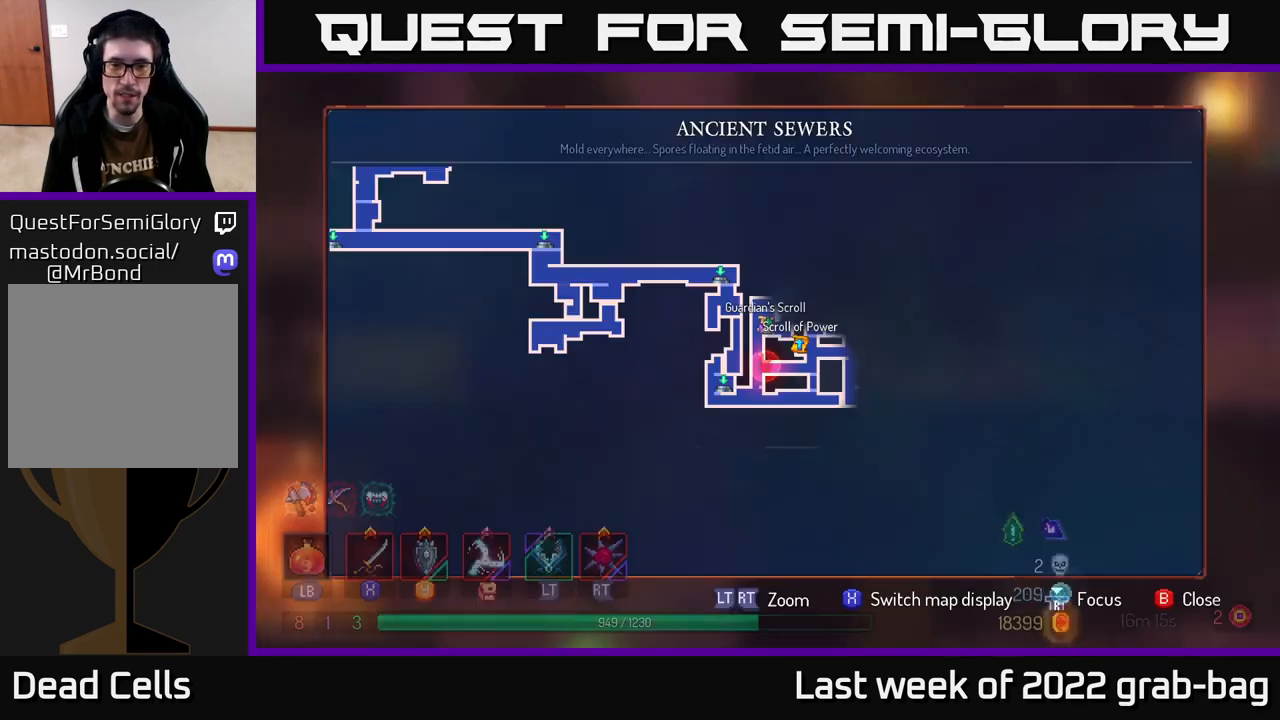
{"buttons": [], "left_stick": "center", "right_stick": "center", "events": [[67, "SELECT", "up"]]}
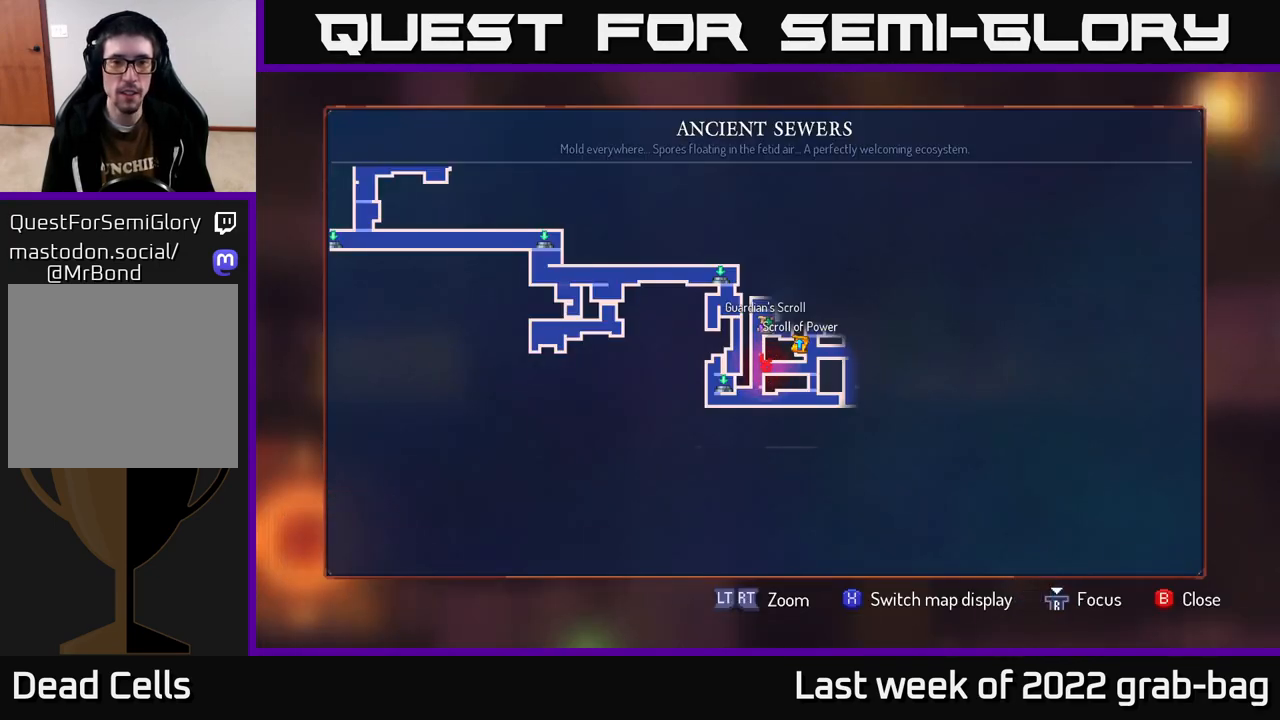
{"buttons": [], "left_stick": "up-left", "right_stick": "center", "events": [[367, "SELECT", "down"], [417, "SELECT", "up"], [433, "left_stick", "up-left"]]}
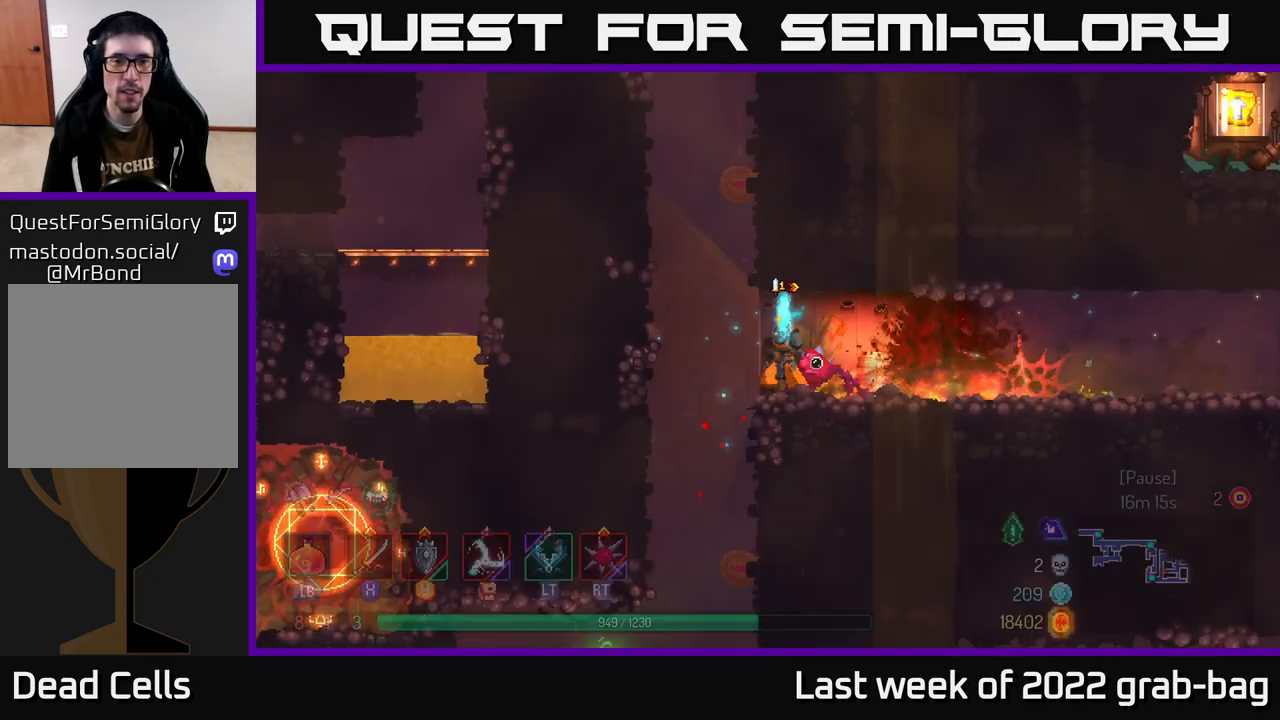
{"buttons": [], "left_stick": "left", "right_stick": "center", "events": [[17, "left_stick", "left"], [67, "A", "down"], [250, "A", "up"]]}
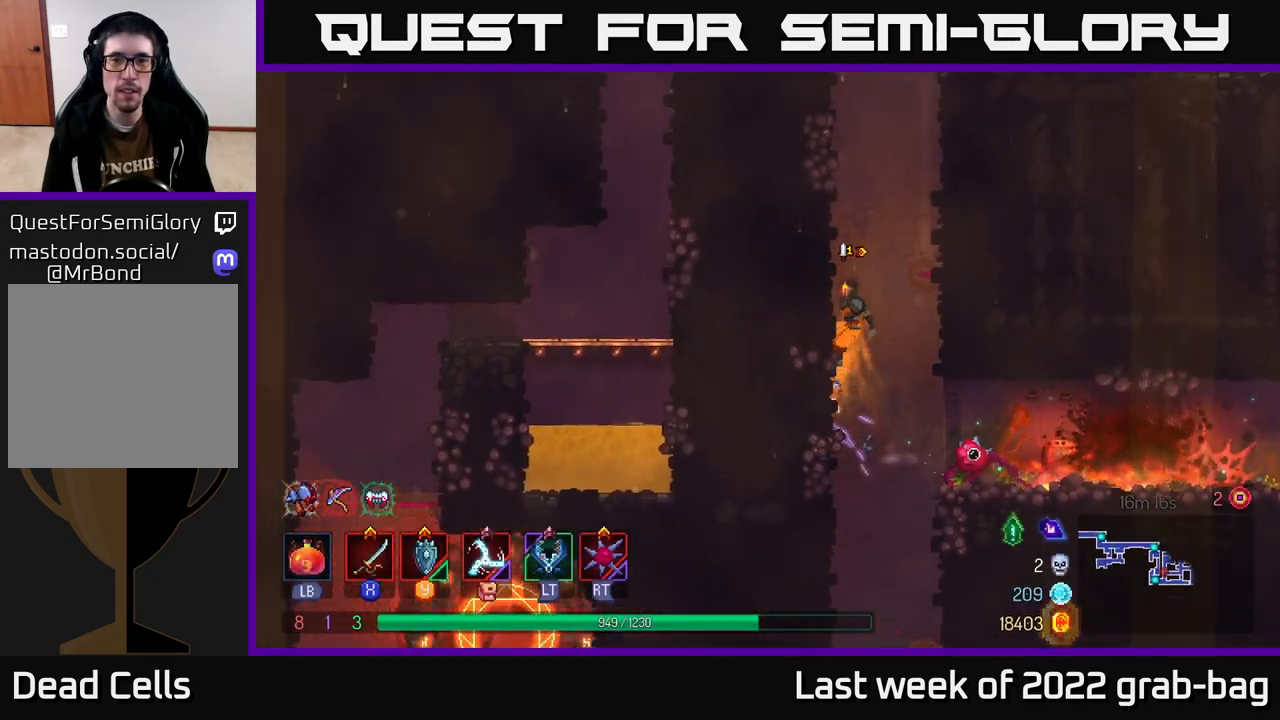
{"buttons": ["A"], "left_stick": "right", "right_stick": "center", "events": [[83, "left_stick", "right"], [117, "A", "down"], [233, "A", "up"], [433, "A", "down"]]}
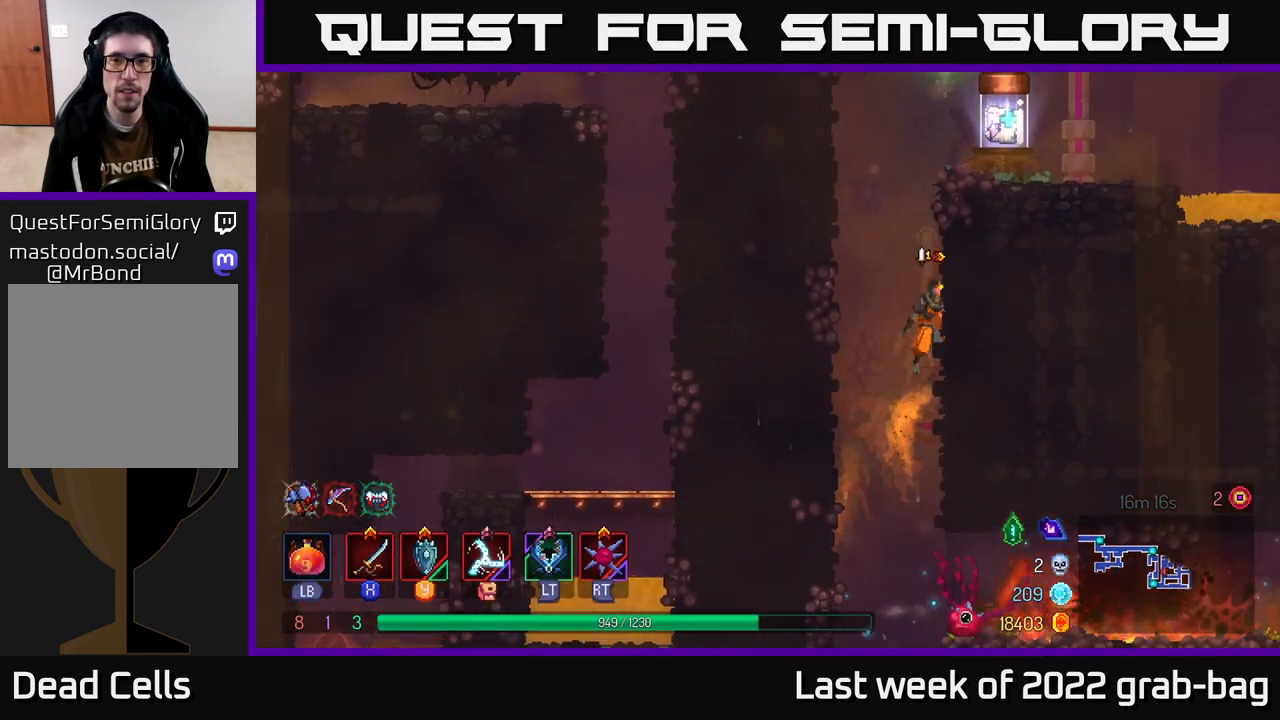
{"buttons": [], "left_stick": "right", "right_stick": "center", "events": [[83, "A", "up"]]}
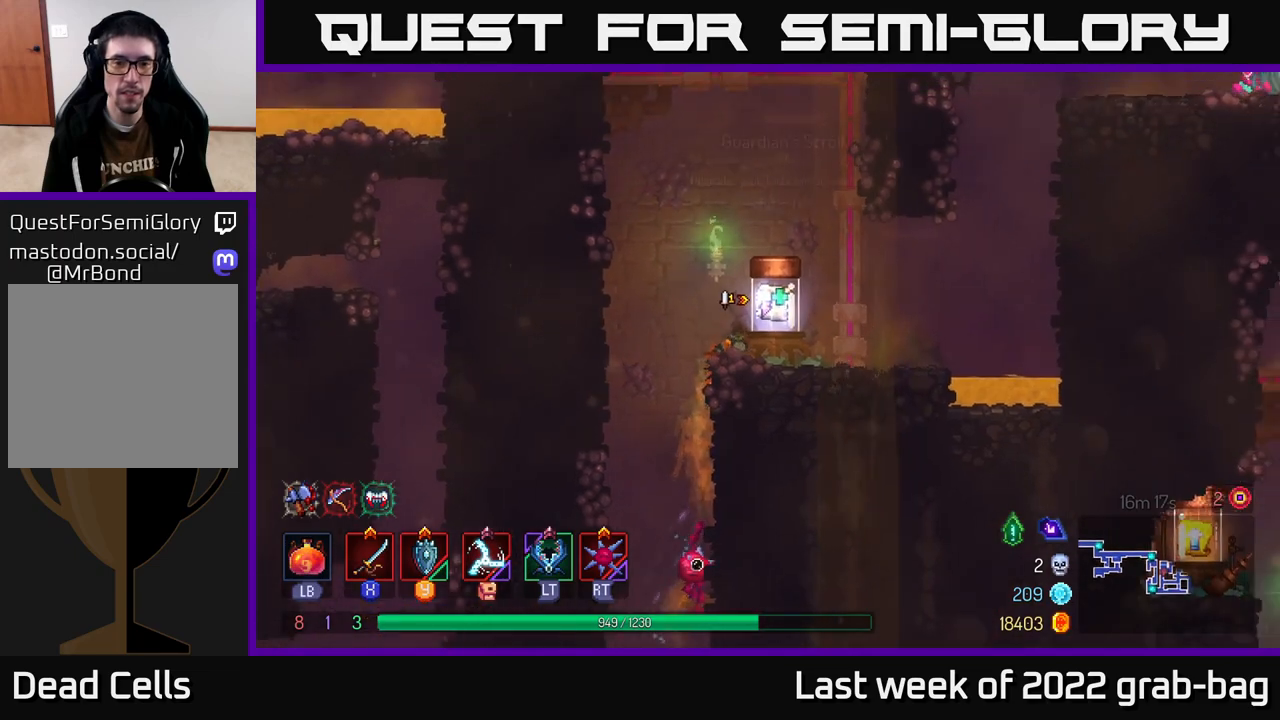
{"buttons": [], "left_stick": "center", "right_stick": "center", "events": [[100, "R1", "down"], [117, "left_stick", "center"], [183, "R1", "up"]]}
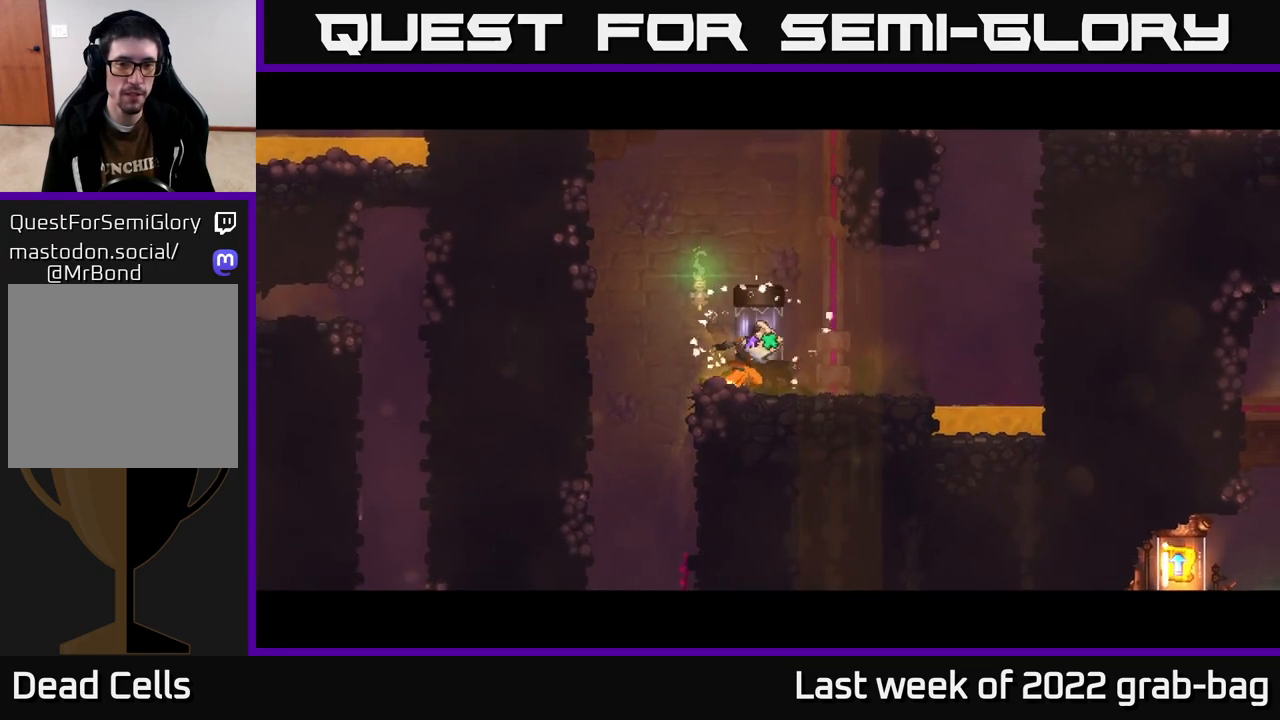
{"buttons": [], "left_stick": "center", "right_stick": "center", "events": []}
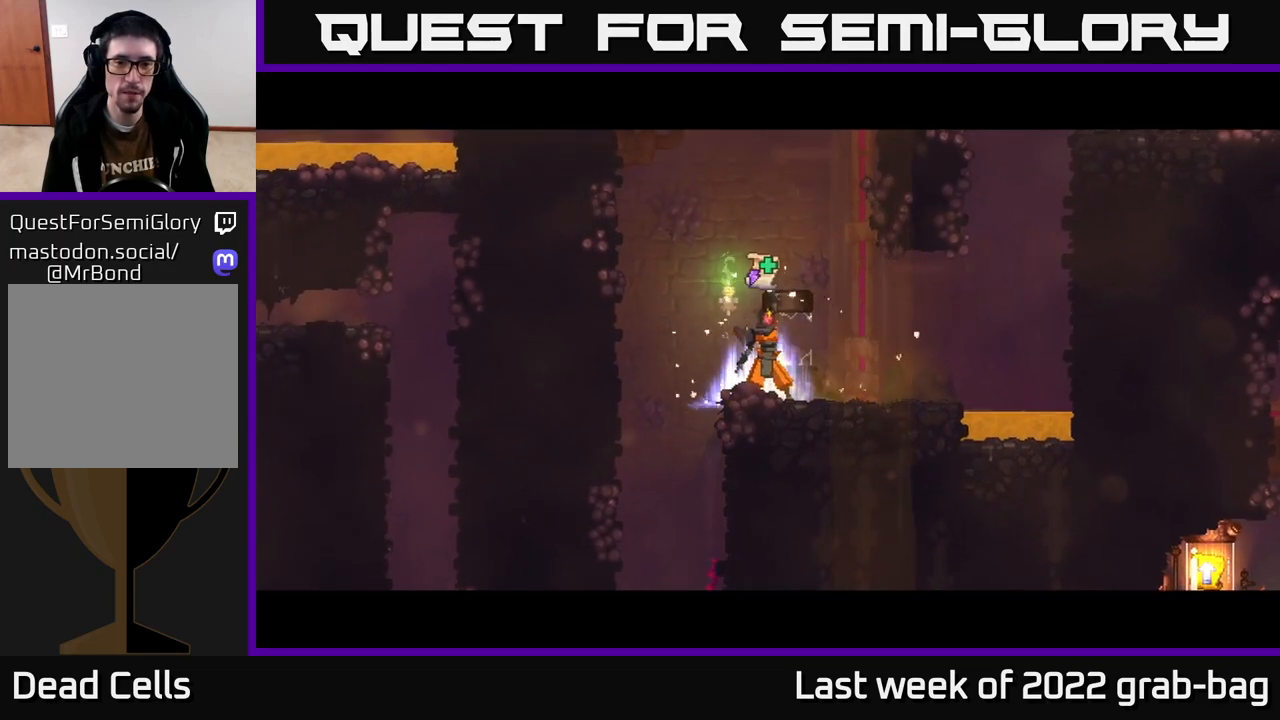
{"buttons": [], "left_stick": "center", "right_stick": "center", "events": []}
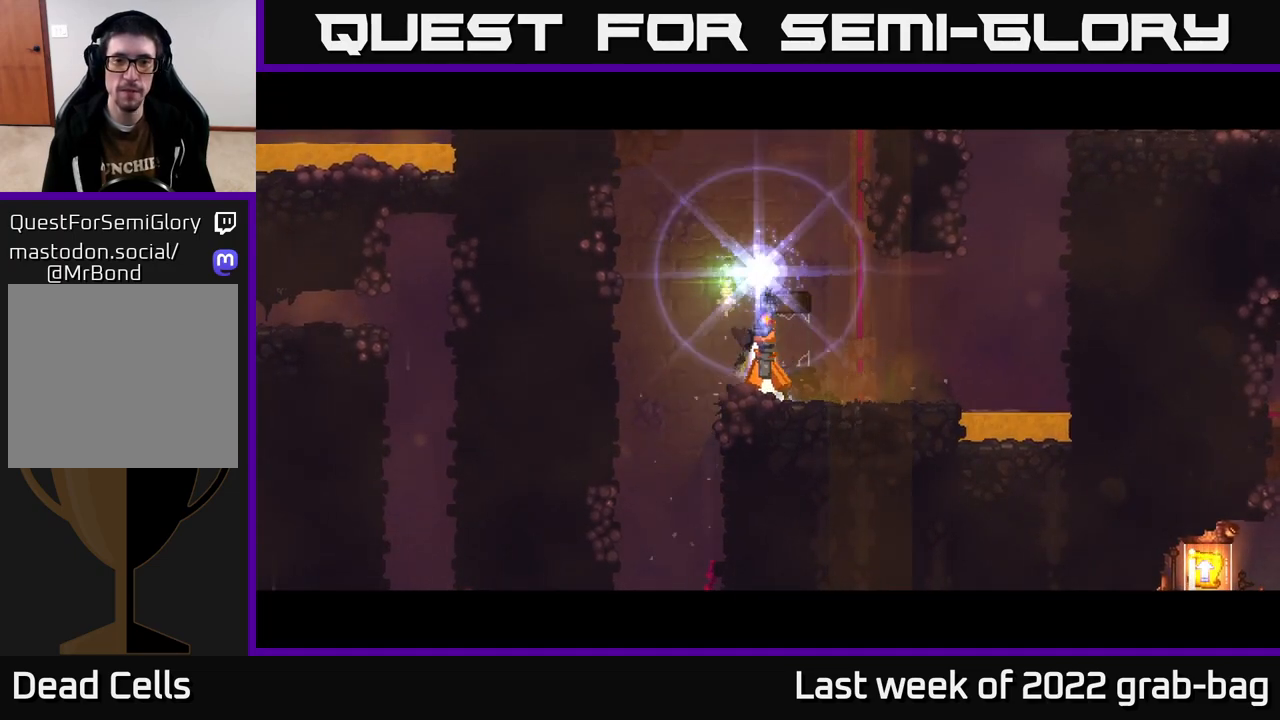
{"buttons": [], "left_stick": "center", "right_stick": "center", "events": []}
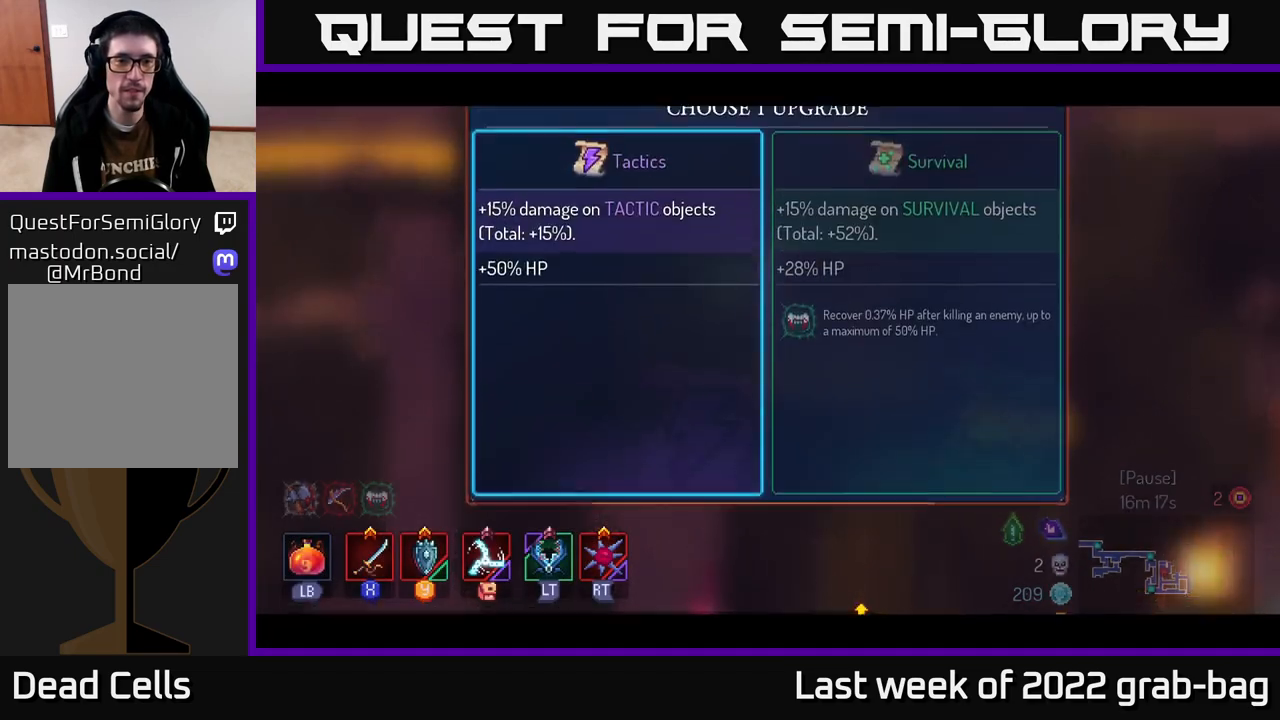
{"buttons": [], "left_stick": "center", "right_stick": "center", "events": [[250, "left_stick", "right"], [333, "A", "down"], [350, "left_stick", "center"], [417, "A", "up"]]}
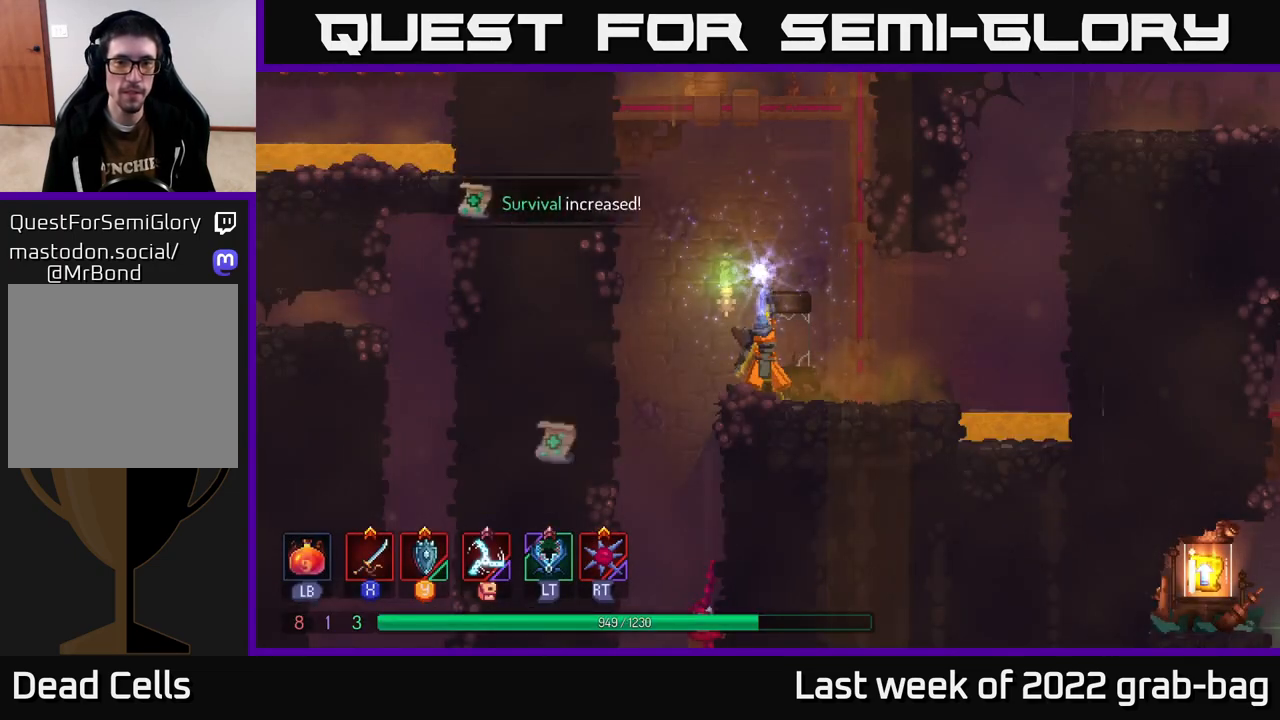
{"buttons": [], "left_stick": "right", "right_stick": "center", "events": [[300, "left_stick", "right"]]}
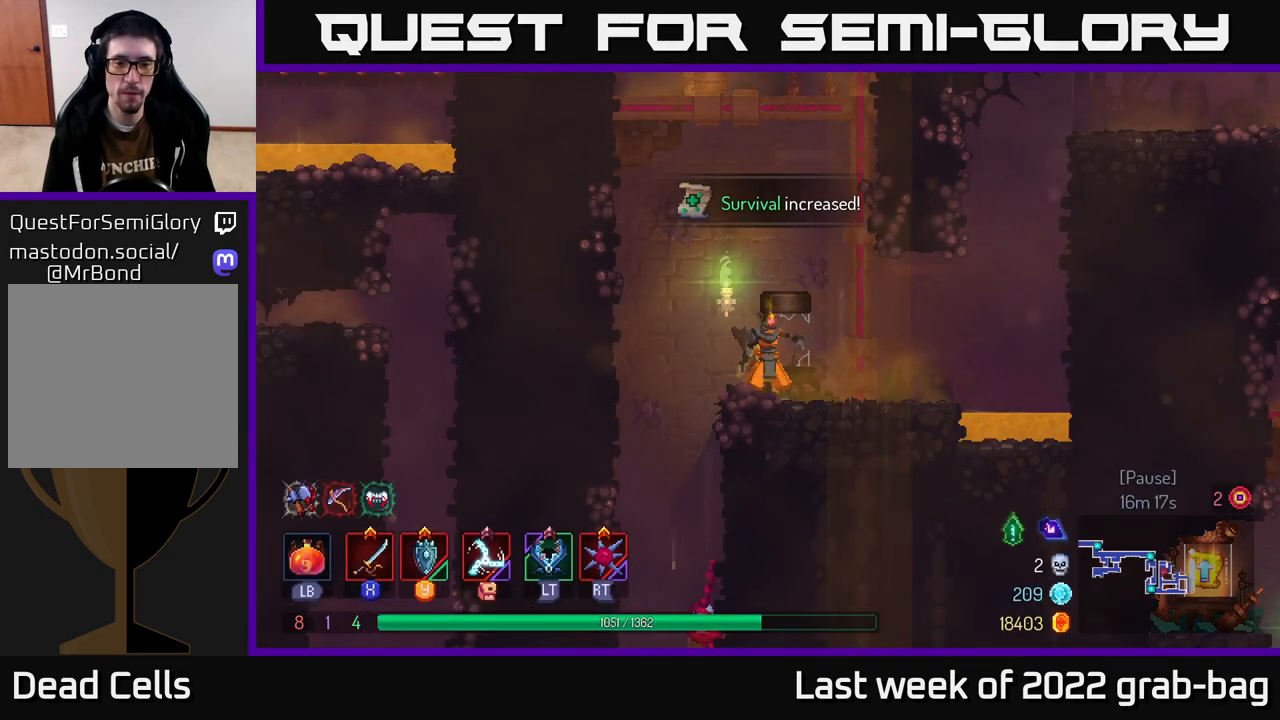
{"buttons": [], "left_stick": "right", "right_stick": "center", "events": []}
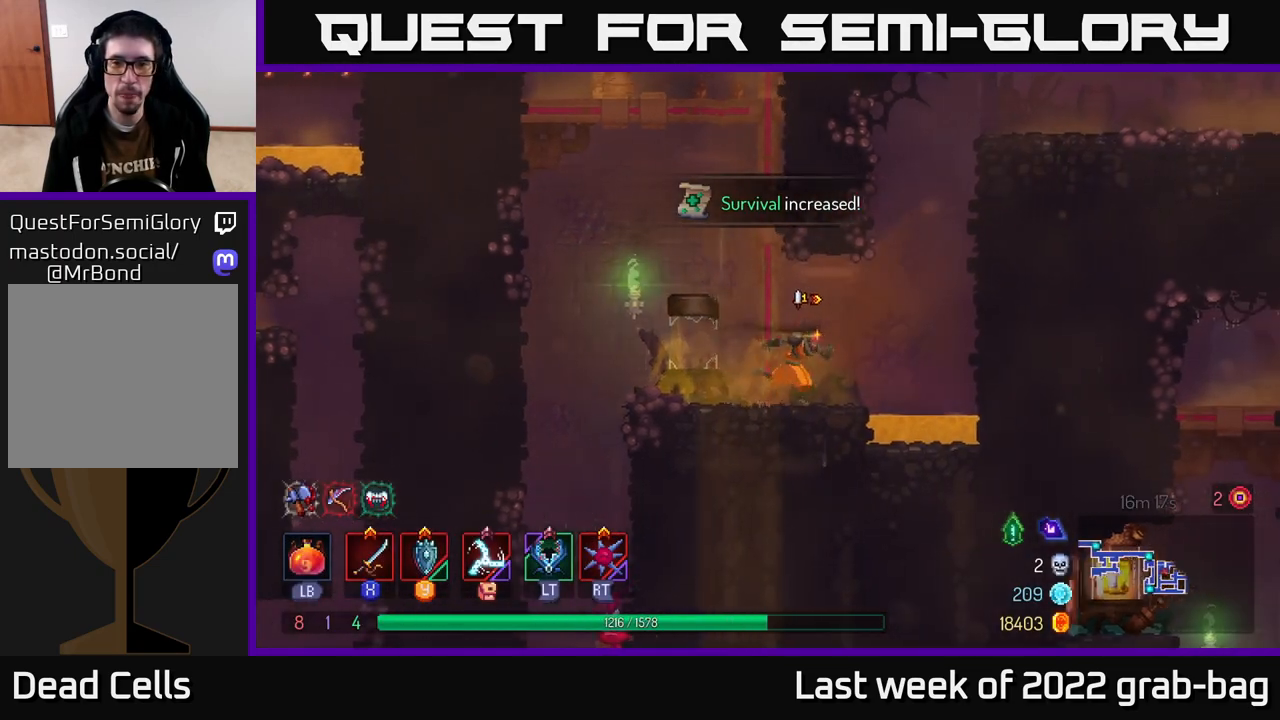
{"buttons": ["A"], "left_stick": "right", "right_stick": "center", "events": [[100, "A", "down"], [250, "A", "up"], [317, "A", "down"]]}
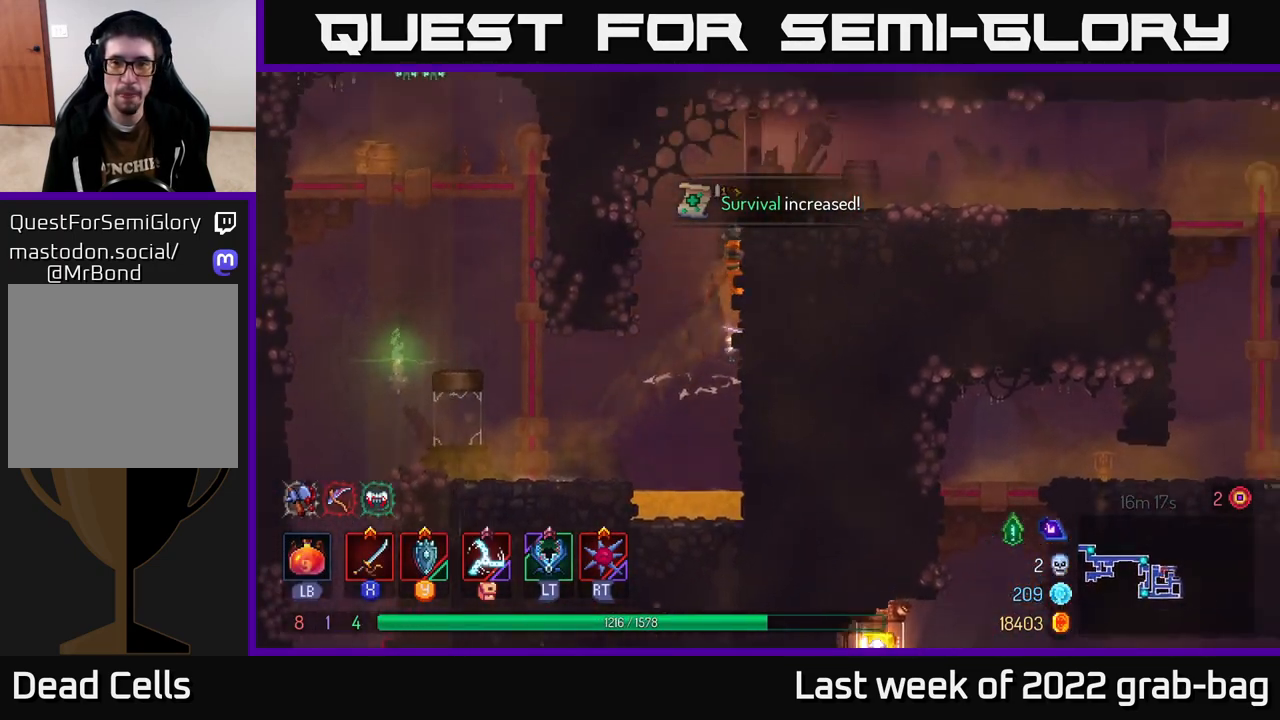
{"buttons": [], "left_stick": "right", "right_stick": "center", "events": [[83, "A", "up"], [300, "B", "down"], [483, "B", "up"]]}
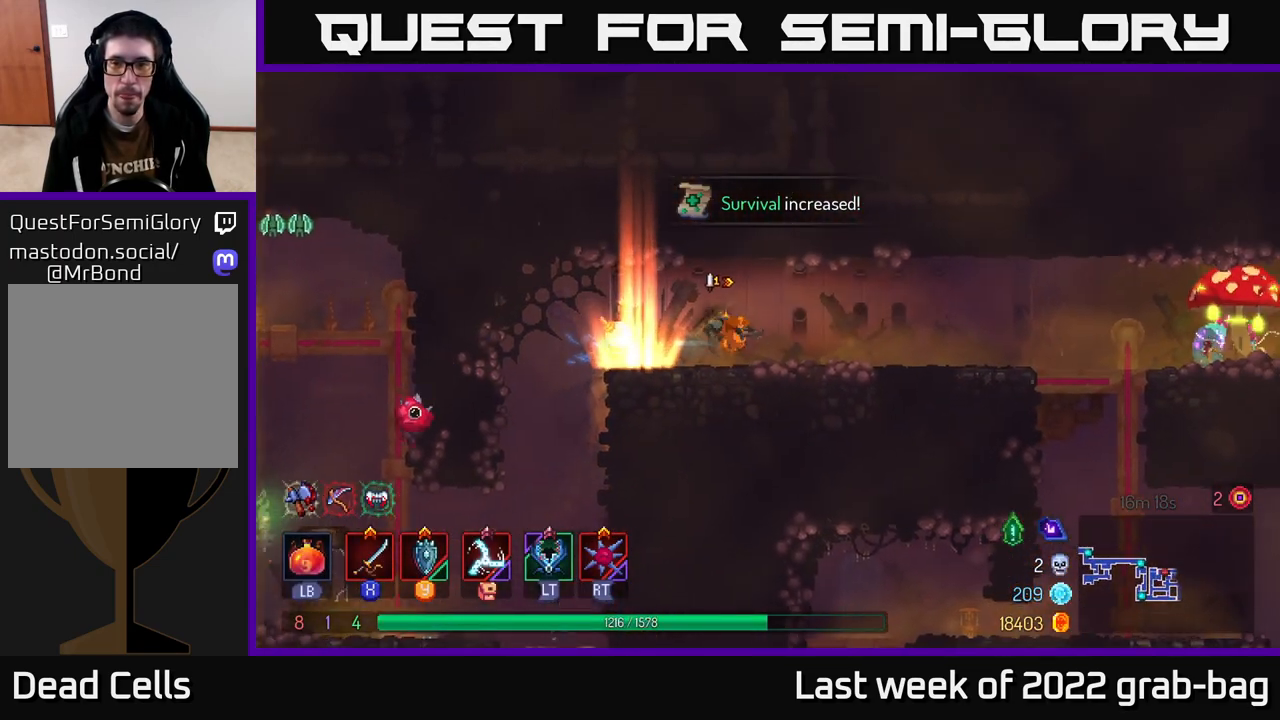
{"buttons": [], "left_stick": "right", "right_stick": "center", "events": []}
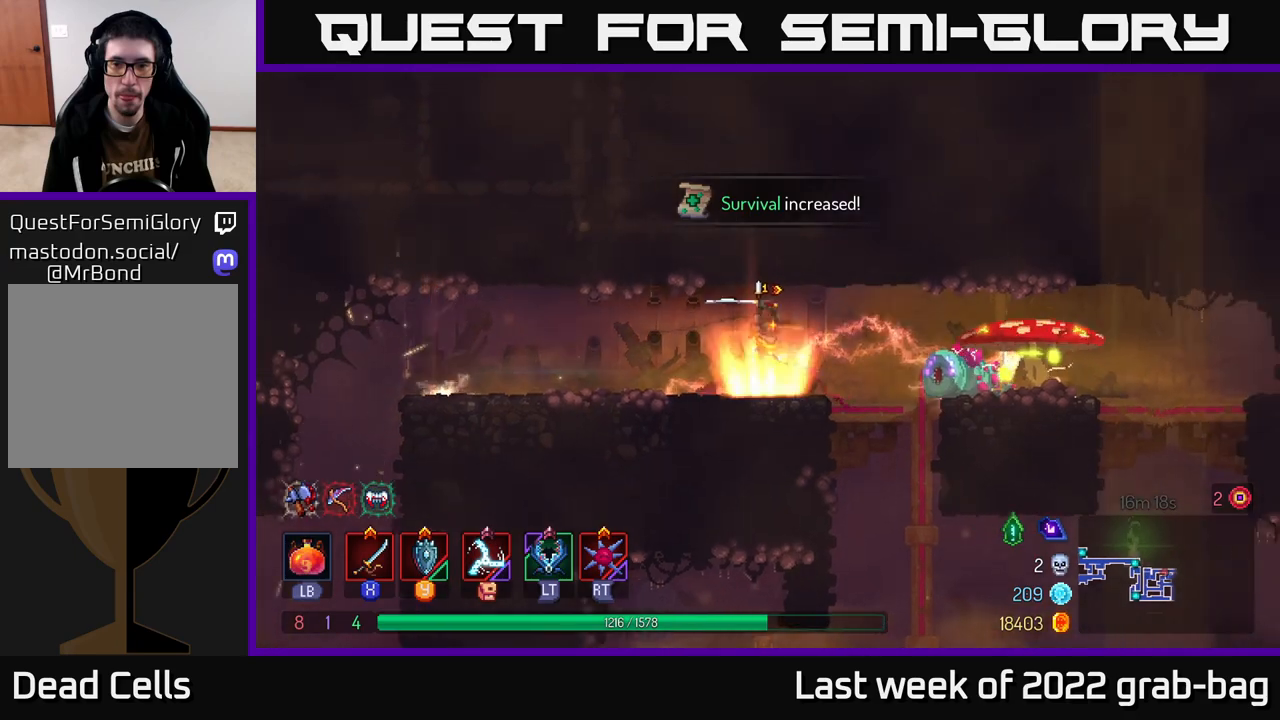
{"buttons": ["X"], "left_stick": "right", "right_stick": "center", "events": [[17, "X", "down"], [100, "X", "up"], [233, "X", "down"], [300, "X", "up"], [367, "X", "down"], [433, "X", "up"], [500, "X", "down"]]}